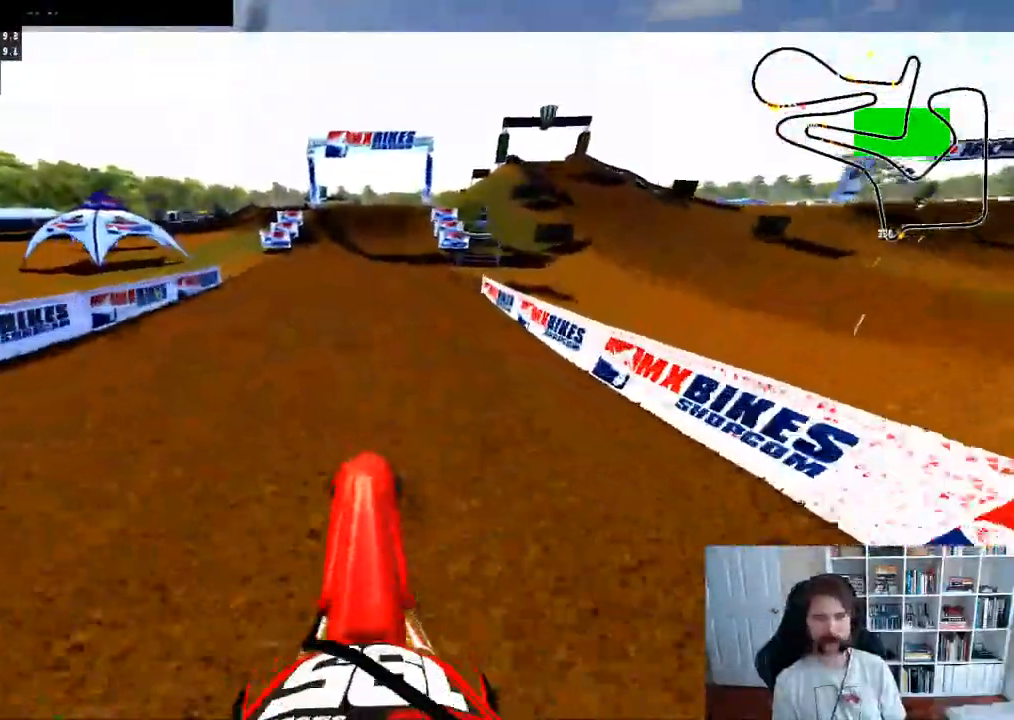
Gameplay with a controller (Xbox layout); each line is a JSON object with the inputs held at the frame after it (dt_ms = milliseconds from this image to that frame). "events" lists button and stick changes between this image and that frame as [ms after this image, input, new state], when the widget could be followed in between.
{"dt_ms": 500, "buttons": ["R2"], "left_stick": "center", "right_stick": "up", "events": [[17, "left_stick", "center"], [83, "R2", "down"]]}
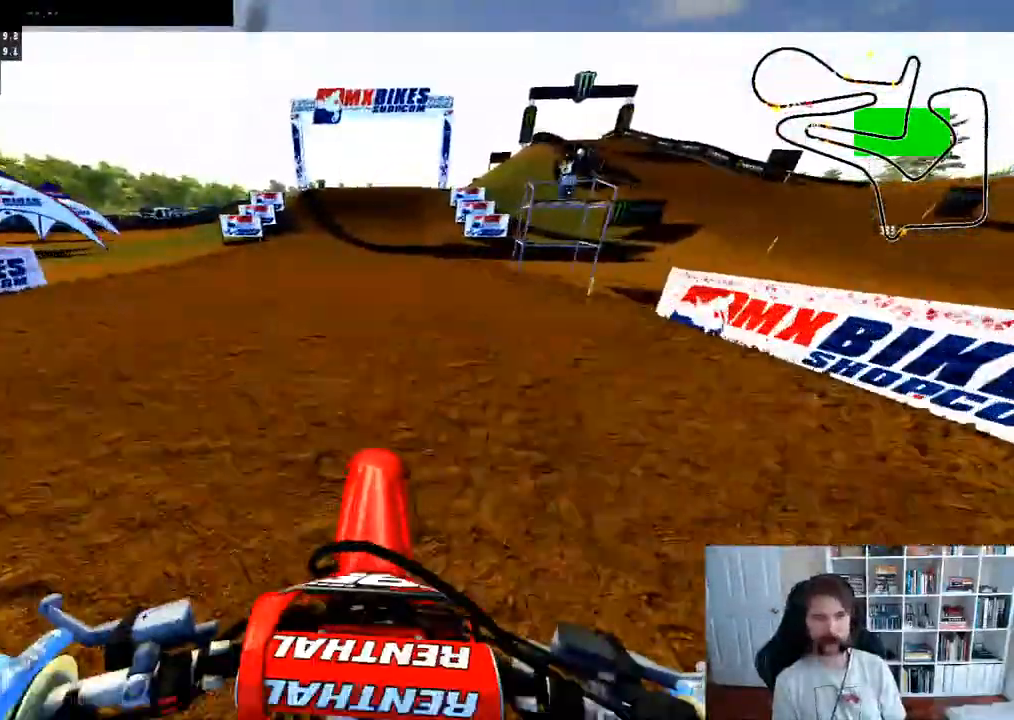
{"dt_ms": 500, "buttons": ["R2"], "left_stick": "center", "right_stick": "up", "events": [[300, "R2", "up"], [450, "R2", "down"]]}
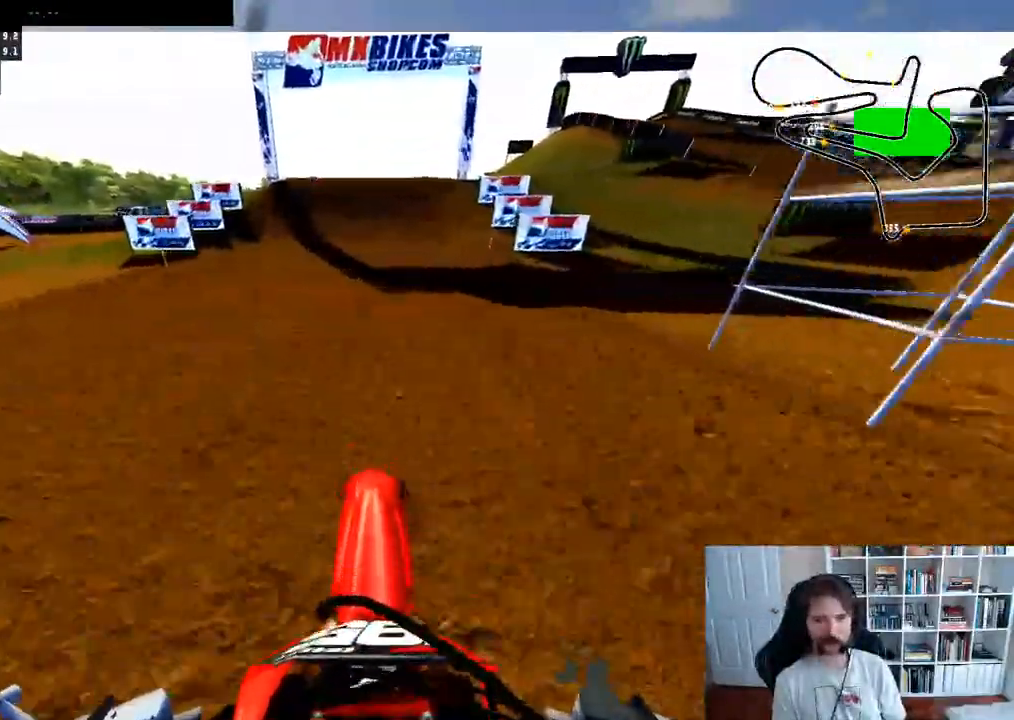
{"dt_ms": 500, "buttons": ["R2"], "left_stick": "center", "right_stick": "up", "events": []}
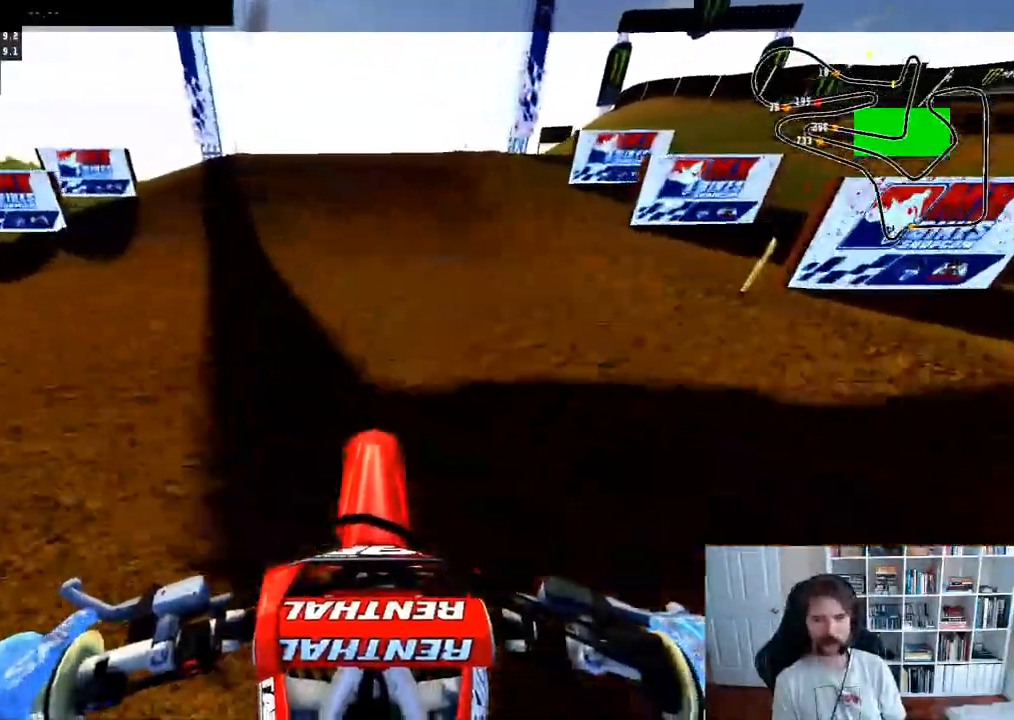
{"dt_ms": 500, "buttons": ["R2"], "left_stick": "center", "right_stick": "up", "events": []}
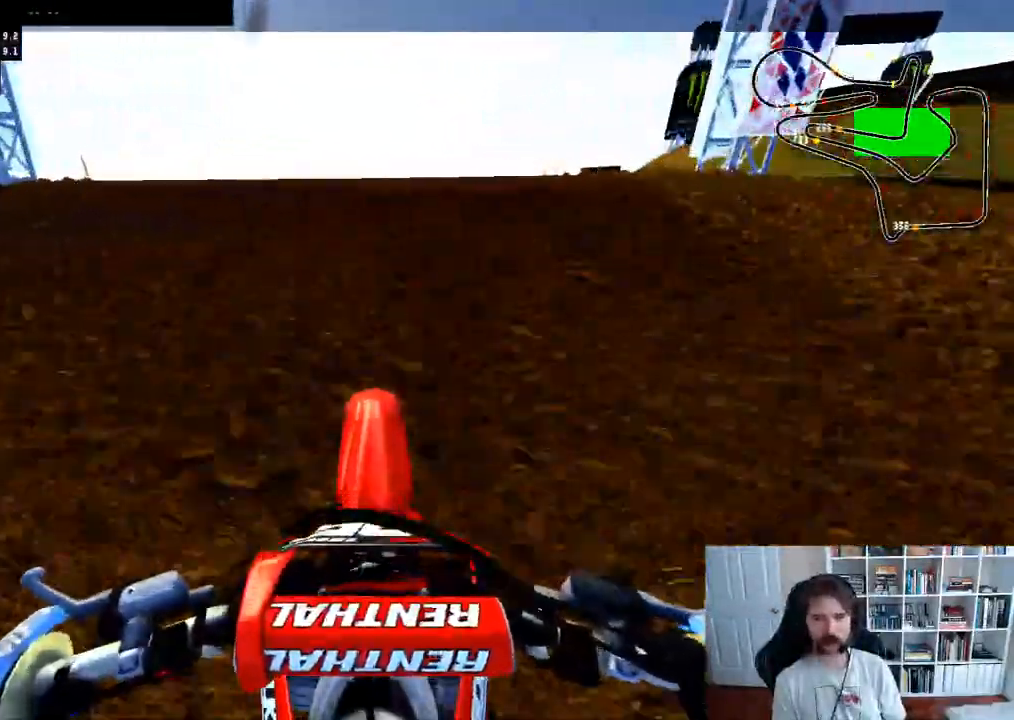
{"dt_ms": 500, "buttons": ["A", "L2"], "left_stick": "center", "right_stick": "center", "events": [[383, "L2", "down"], [417, "A", "down"], [417, "right_stick", "center"], [433, "R2", "up"]]}
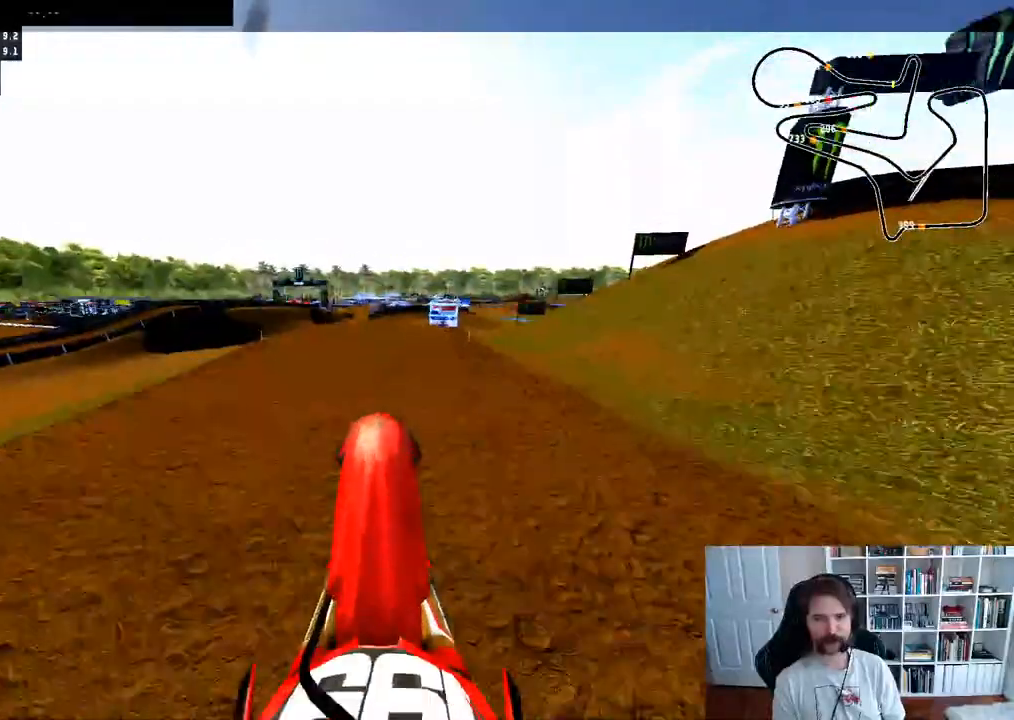
{"dt_ms": 500, "buttons": ["R2"], "left_stick": "center", "right_stick": "center", "events": [[117, "L2", "up"], [283, "A", "up"], [450, "R2", "down"]]}
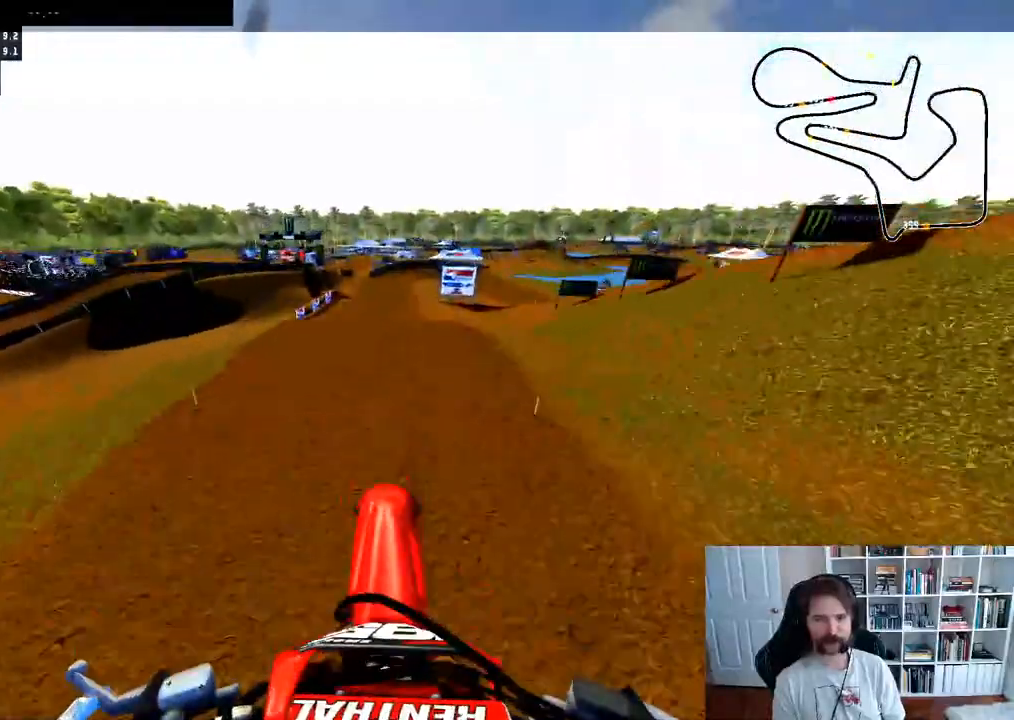
{"dt_ms": 500, "buttons": [], "left_stick": "down", "right_stick": "up", "events": [[200, "R2", "up"], [450, "left_stick", "down"], [483, "right_stick", "up"]]}
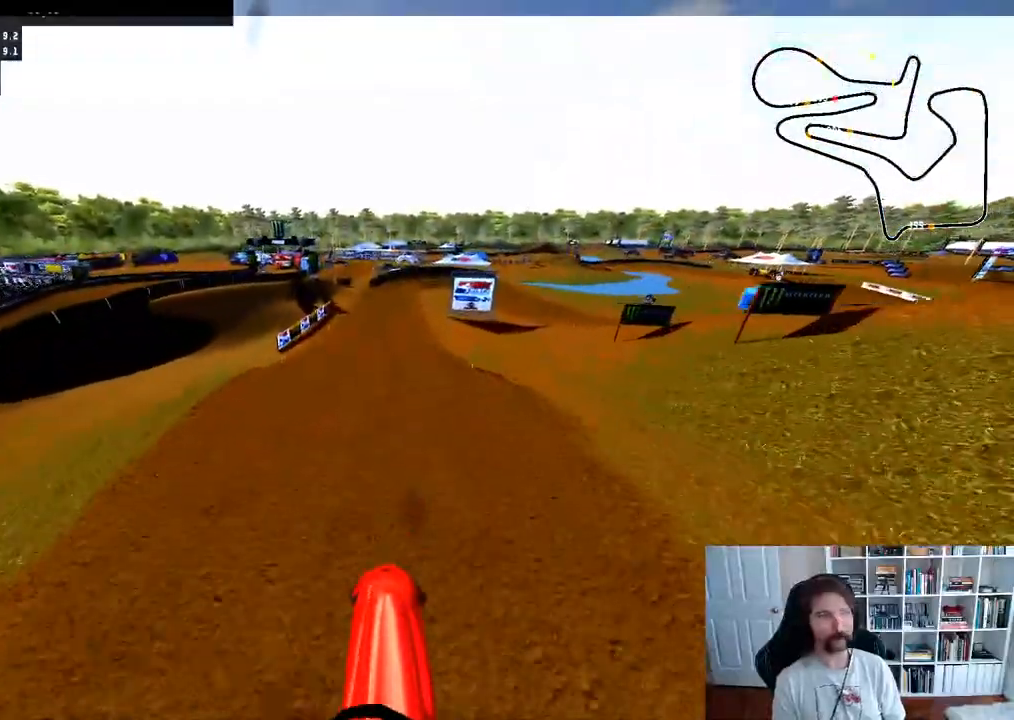
{"dt_ms": 500, "buttons": ["R2"], "left_stick": "center", "right_stick": "up", "events": [[233, "R2", "down"], [283, "left_stick", "center"]]}
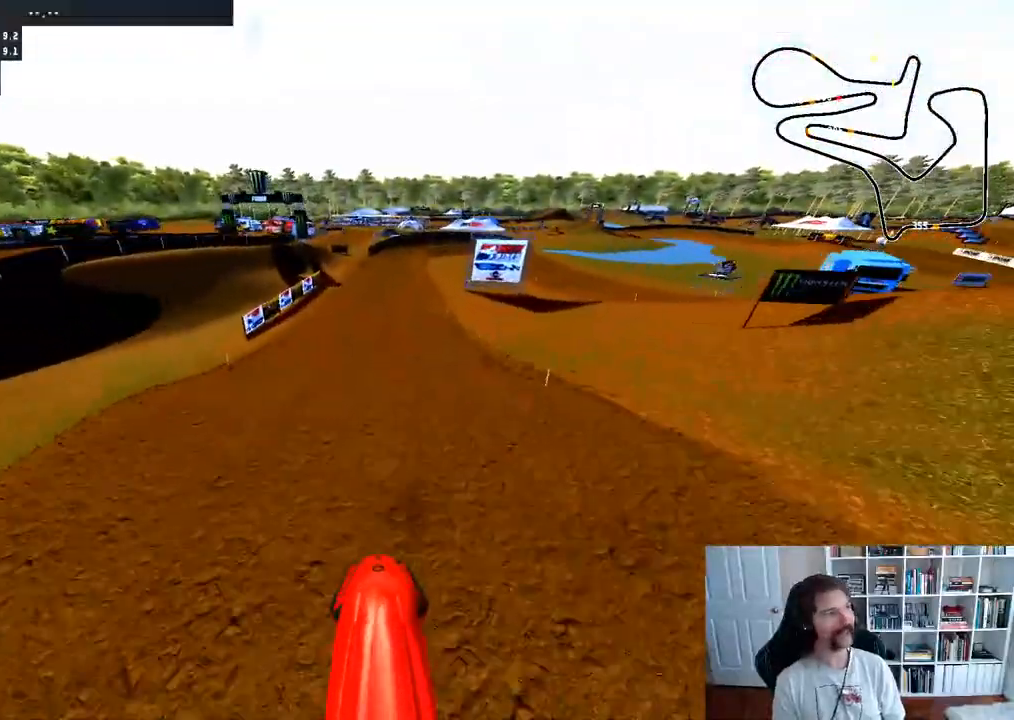
{"dt_ms": 500, "buttons": ["R2"], "left_stick": "center", "right_stick": "up", "events": []}
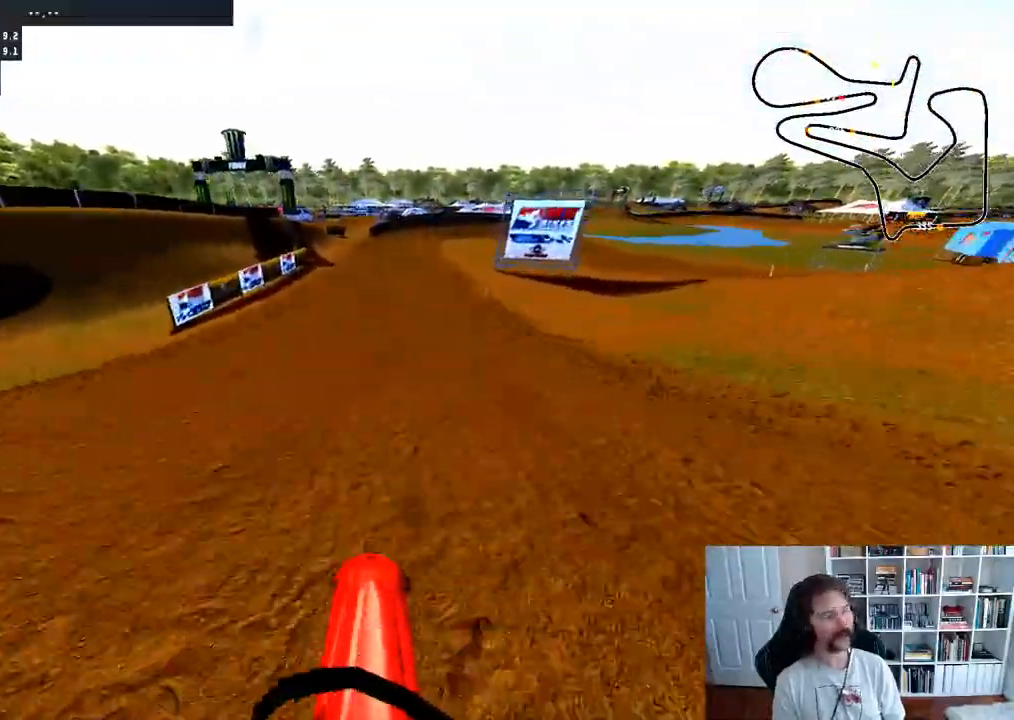
{"dt_ms": 500, "buttons": ["R2"], "left_stick": "center", "right_stick": "up", "events": []}
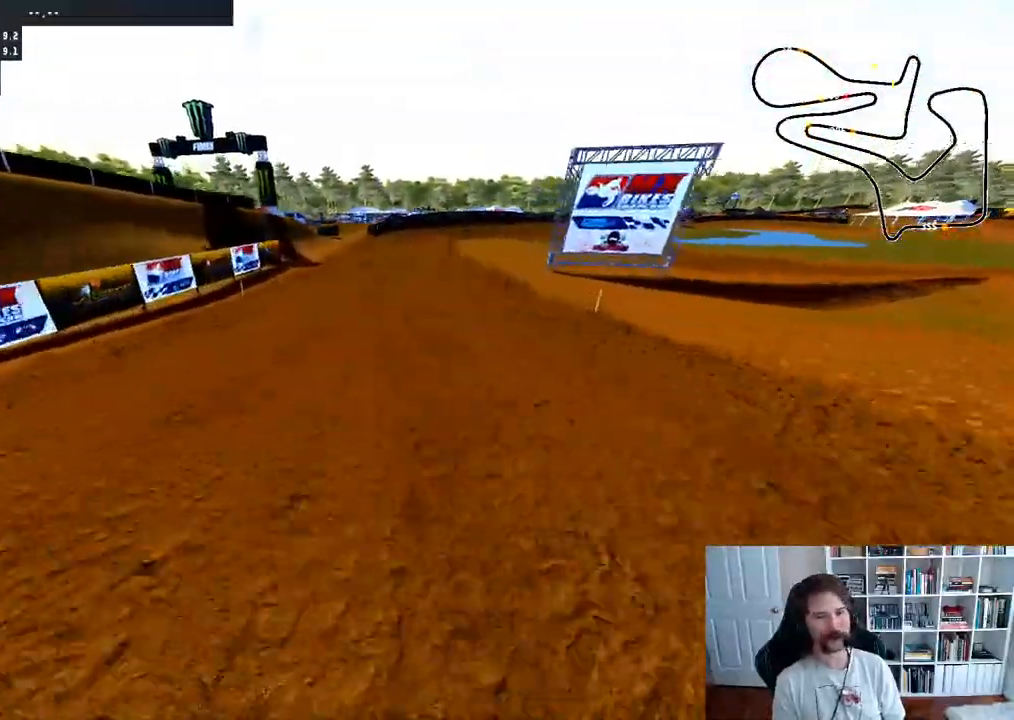
{"dt_ms": 500, "buttons": ["R2"], "left_stick": "center", "right_stick": "up", "events": []}
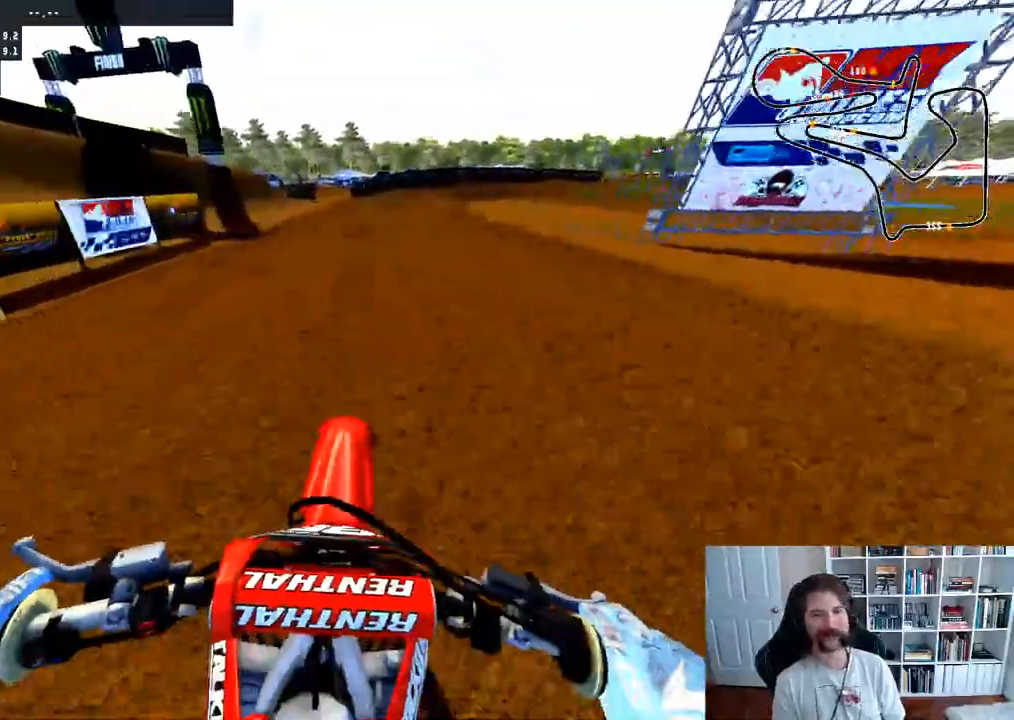
{"dt_ms": 500, "buttons": ["R2"], "left_stick": "right", "right_stick": "center", "events": [[300, "left_stick", "right"], [417, "right_stick", "center"]]}
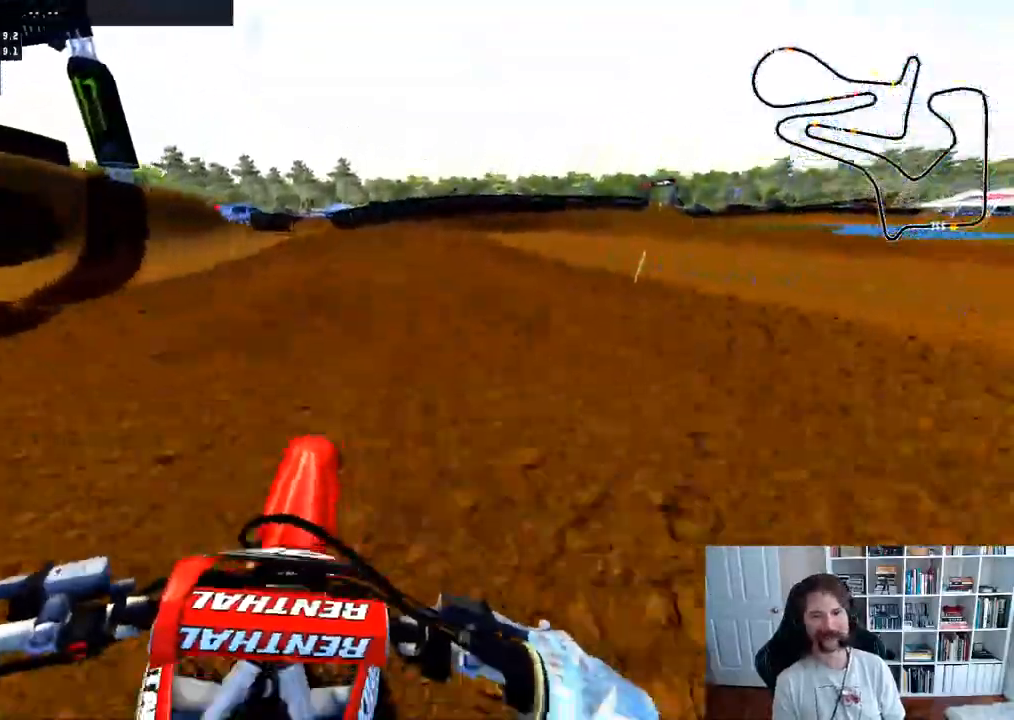
{"dt_ms": 1000, "buttons": ["L2"], "left_stick": "up-right", "right_stick": "down"}
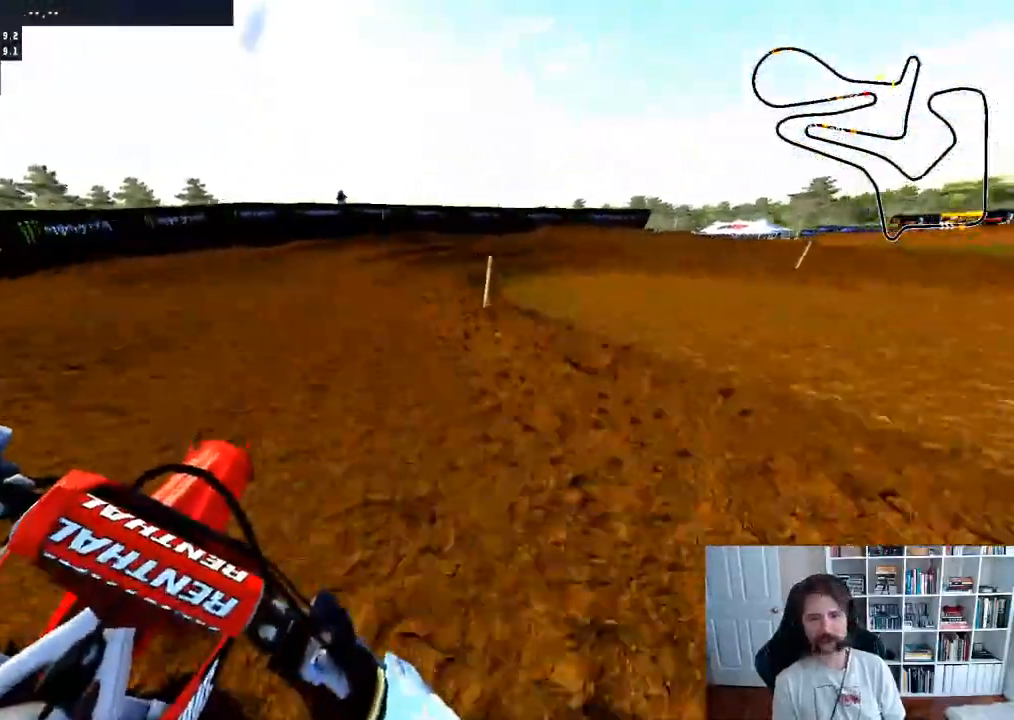
{"dt_ms": 500, "buttons": [], "left_stick": "right", "right_stick": "center", "events": [[200, "left_stick", "right"], [233, "right_stick", "center"], [333, "L2", "up"], [367, "R3", "down"], [467, "R3", "up"]]}
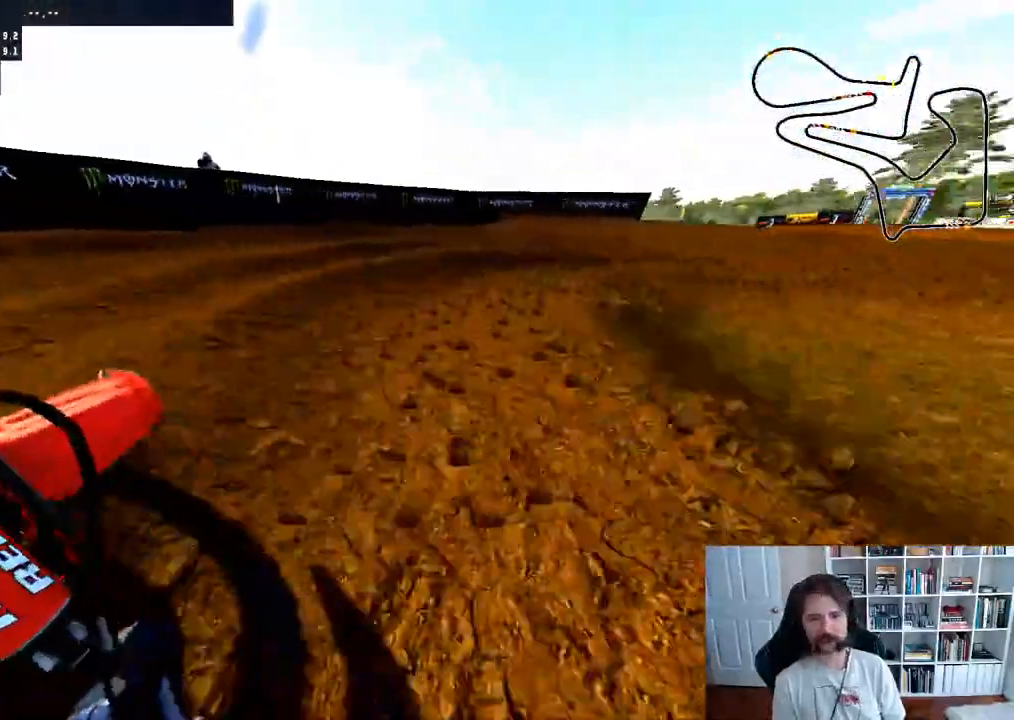
{"dt_ms": 500, "buttons": ["R2"], "left_stick": "center", "right_stick": "center", "events": [[400, "left_stick", "center"], [417, "R2", "down"]]}
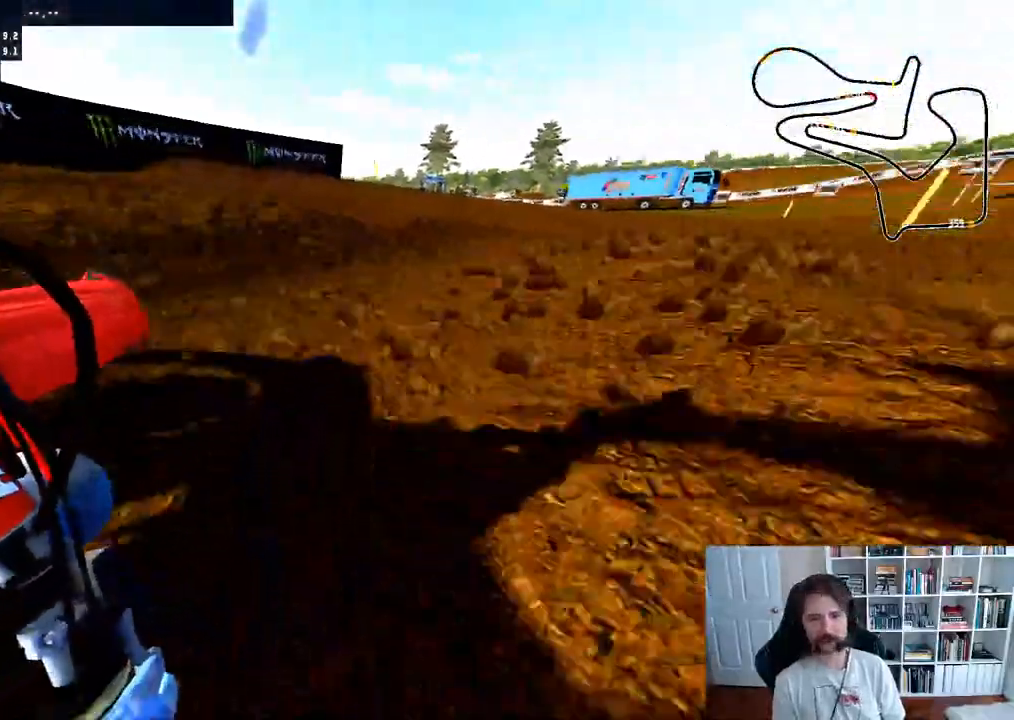
{"dt_ms": 500, "buttons": ["R2"], "left_stick": "center", "right_stick": "center", "events": [[67, "left_stick", "right"], [450, "left_stick", "center"]]}
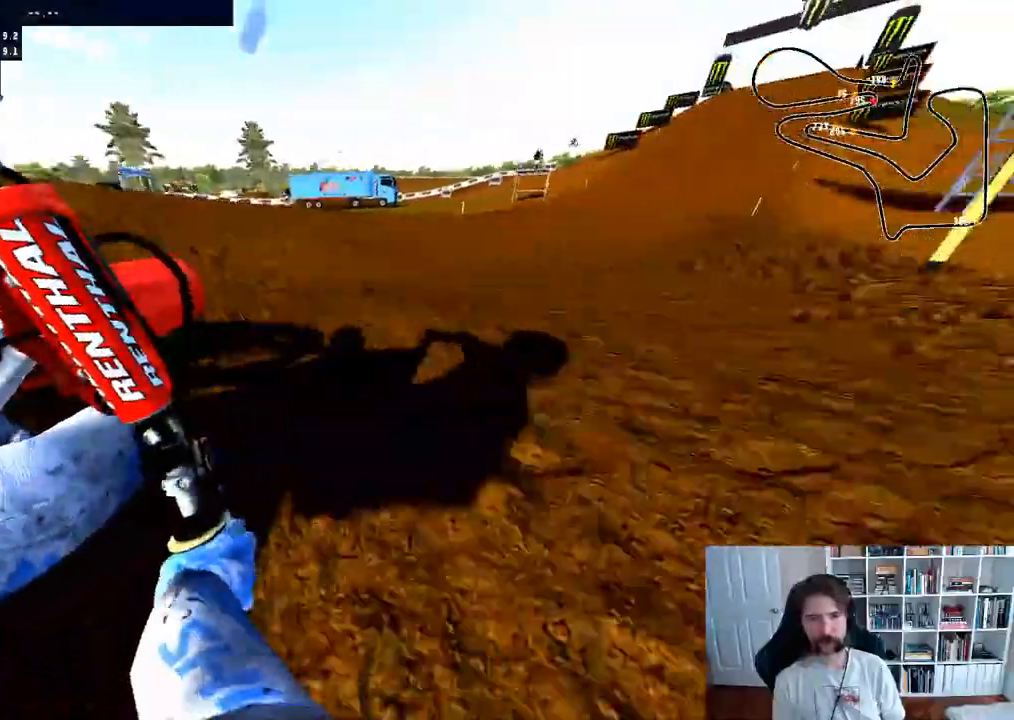
{"dt_ms": 500, "buttons": ["R2"], "left_stick": "center", "right_stick": "up", "events": [[233, "left_stick", "down-left"], [333, "left_stick", "center"], [483, "right_stick", "up"]]}